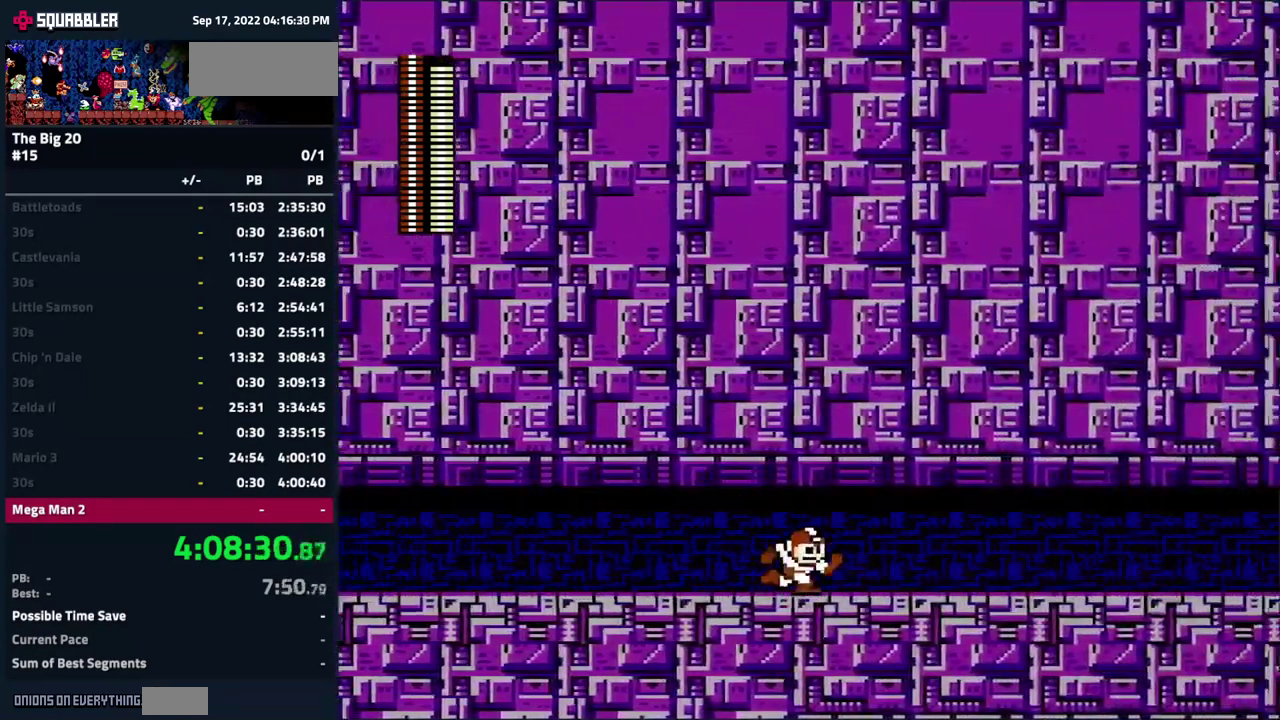
Gameplay with a controller (Nintendo layout); each line is a JSON object with the inputs held at the frame after it. "events" lists button and stick changes between this image and that frame as [ms after this image, input, new state], when the widget could be followed in between. Not read: L3 R3.
{"buttons": ["DPAD_RIGHT"], "events": [[17, "A", "up"], [117, "A", "down"], [184, "A", "up"]]}
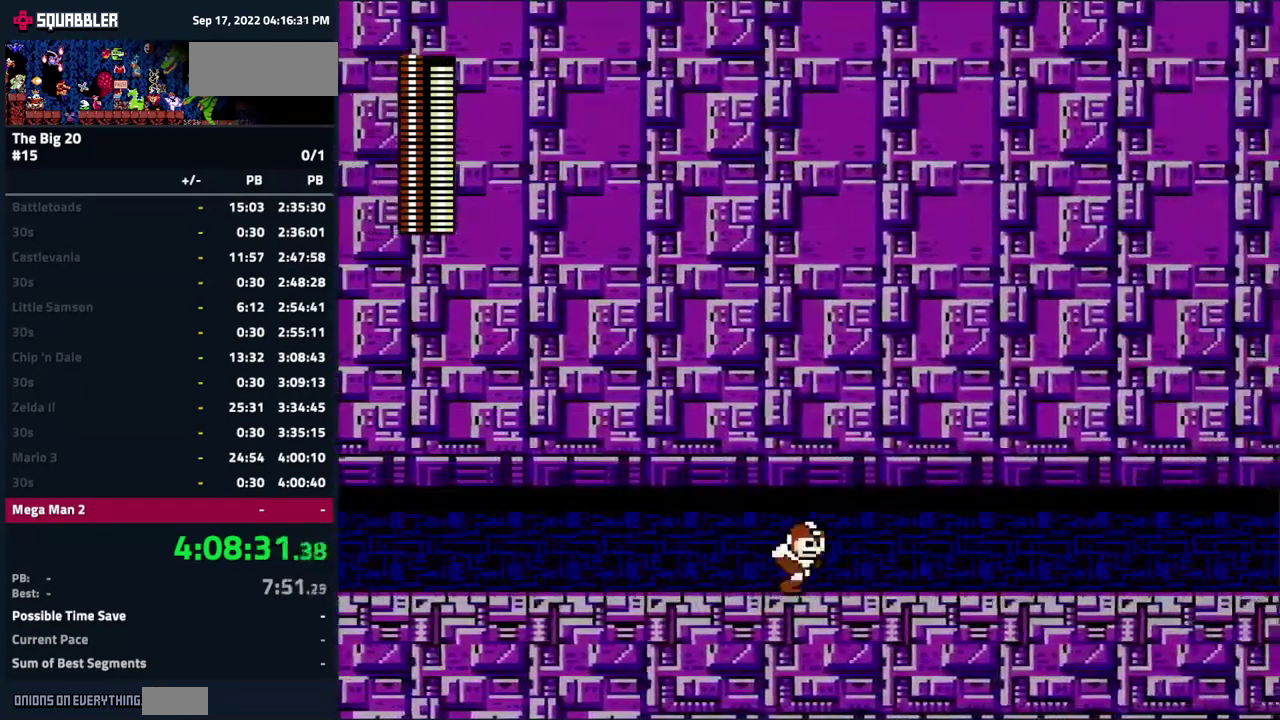
{"buttons": ["DPAD_RIGHT"], "events": []}
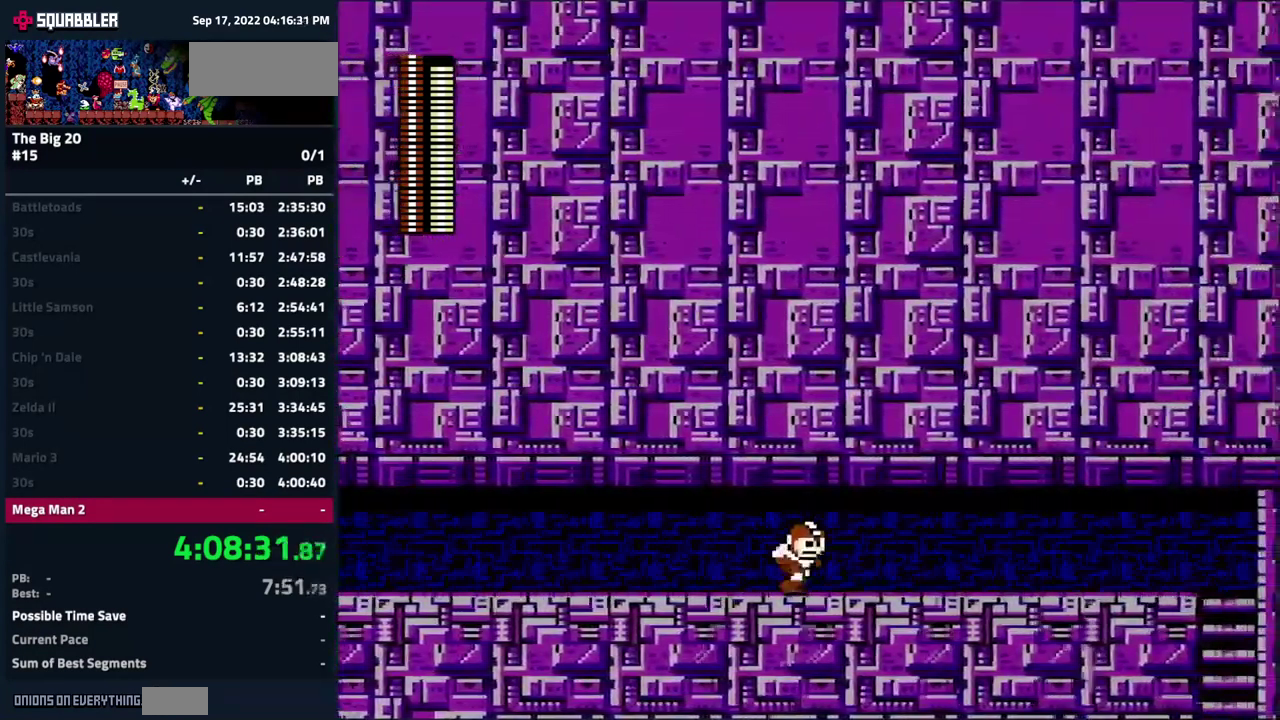
{"buttons": ["DPAD_RIGHT"], "events": []}
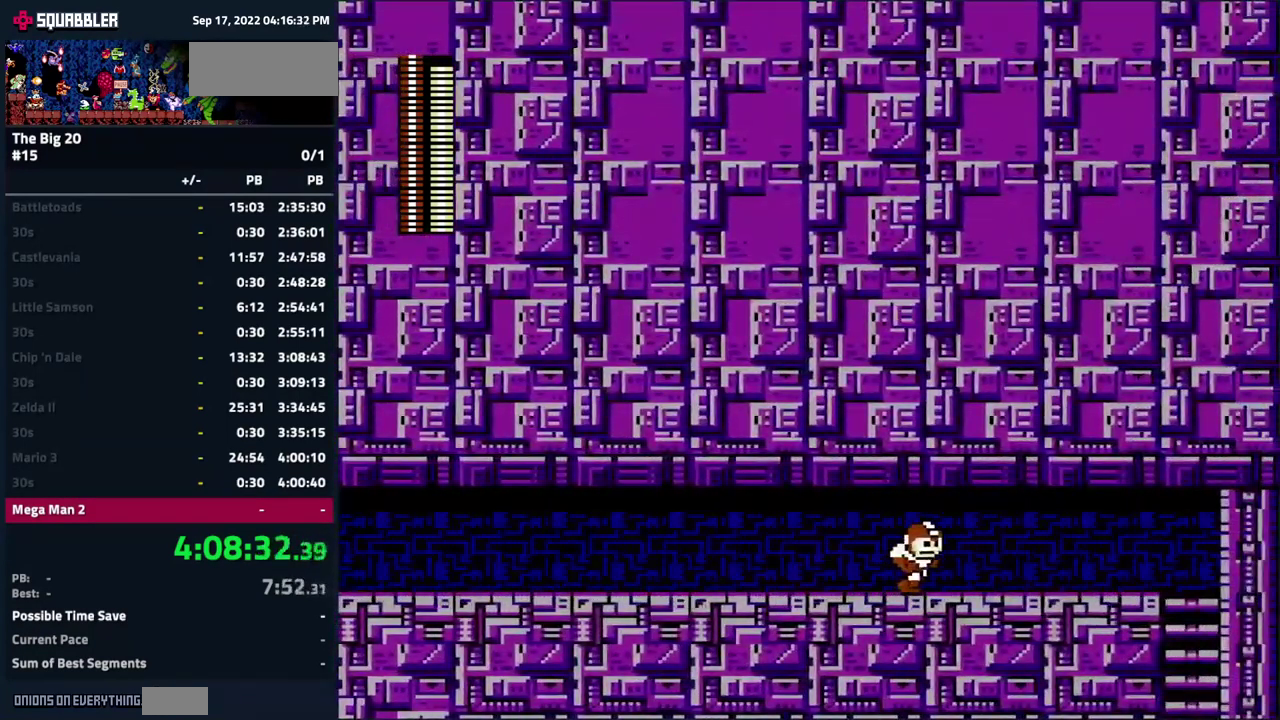
{"buttons": ["DPAD_RIGHT"], "events": []}
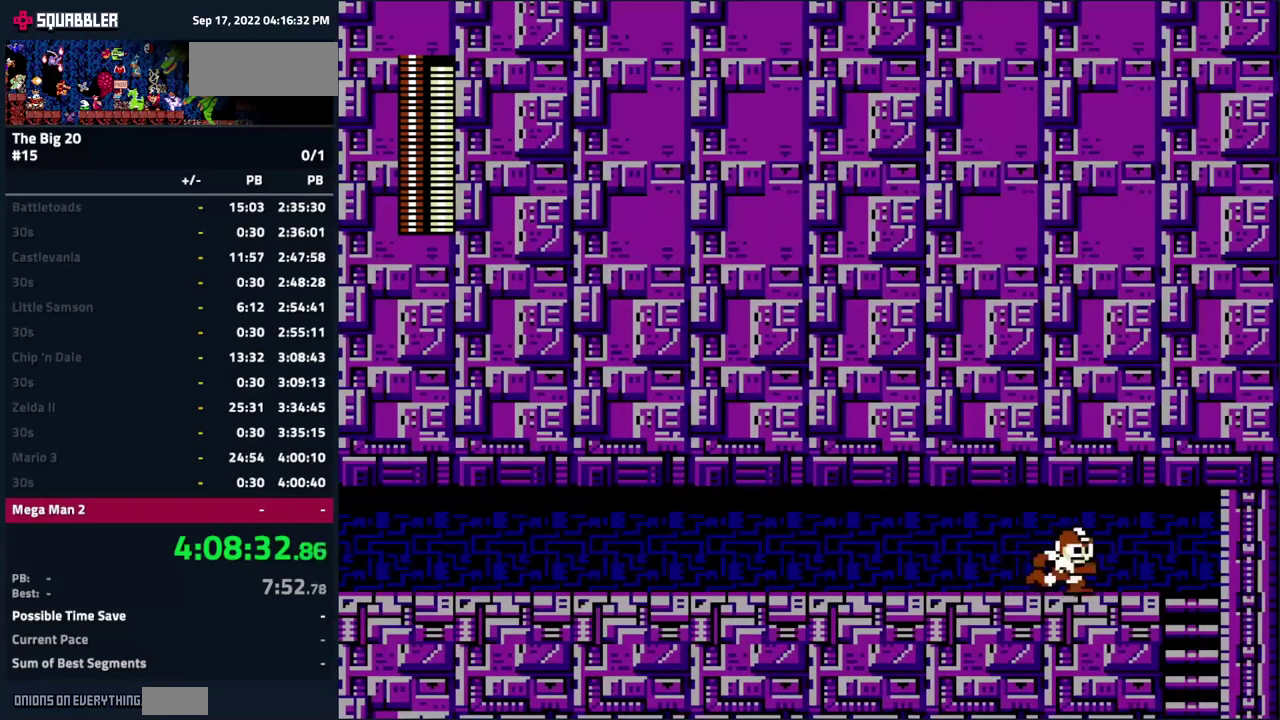
{"buttons": ["DPAD_RIGHT"], "events": [[316, "DPAD_DOWN", "down"], [333, "DPAD_RIGHT", "up"], [400, "A", "down"], [400, "DPAD_RIGHT", "down"], [450, "DPAD_DOWN", "up"], [483, "A", "up"]]}
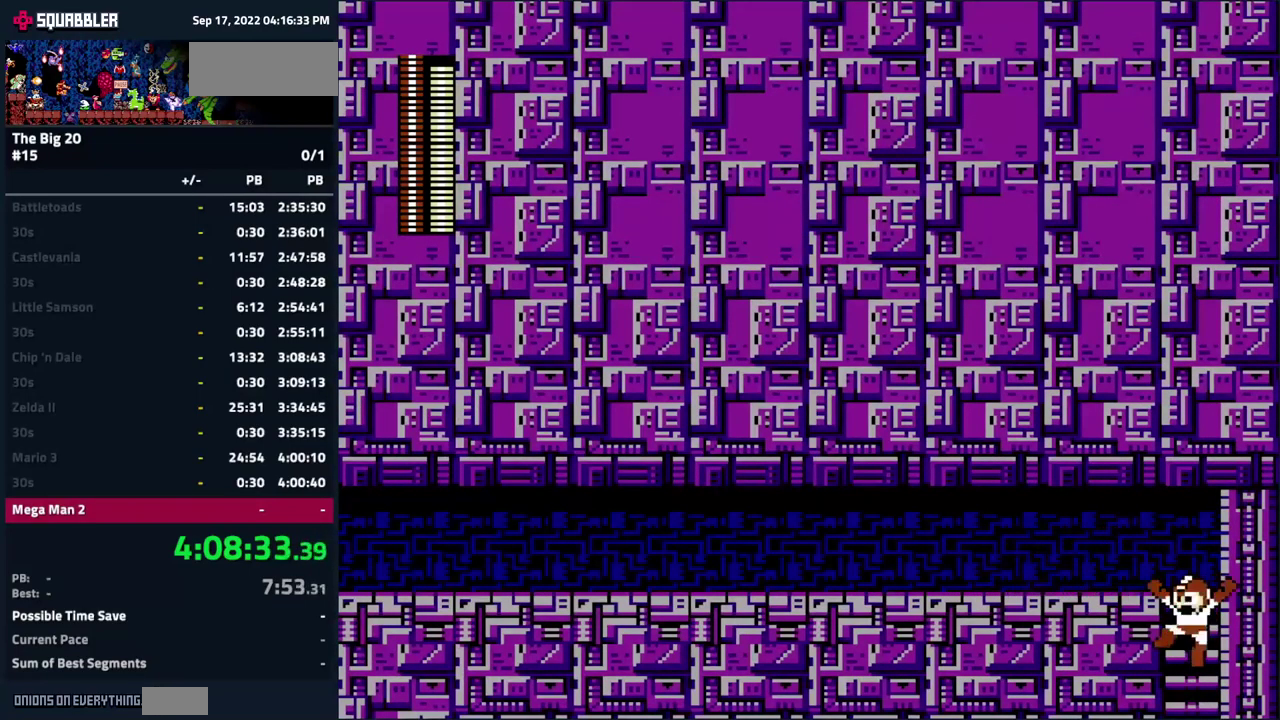
{"buttons": [], "events": [[66, "DPAD_RIGHT", "up"]]}
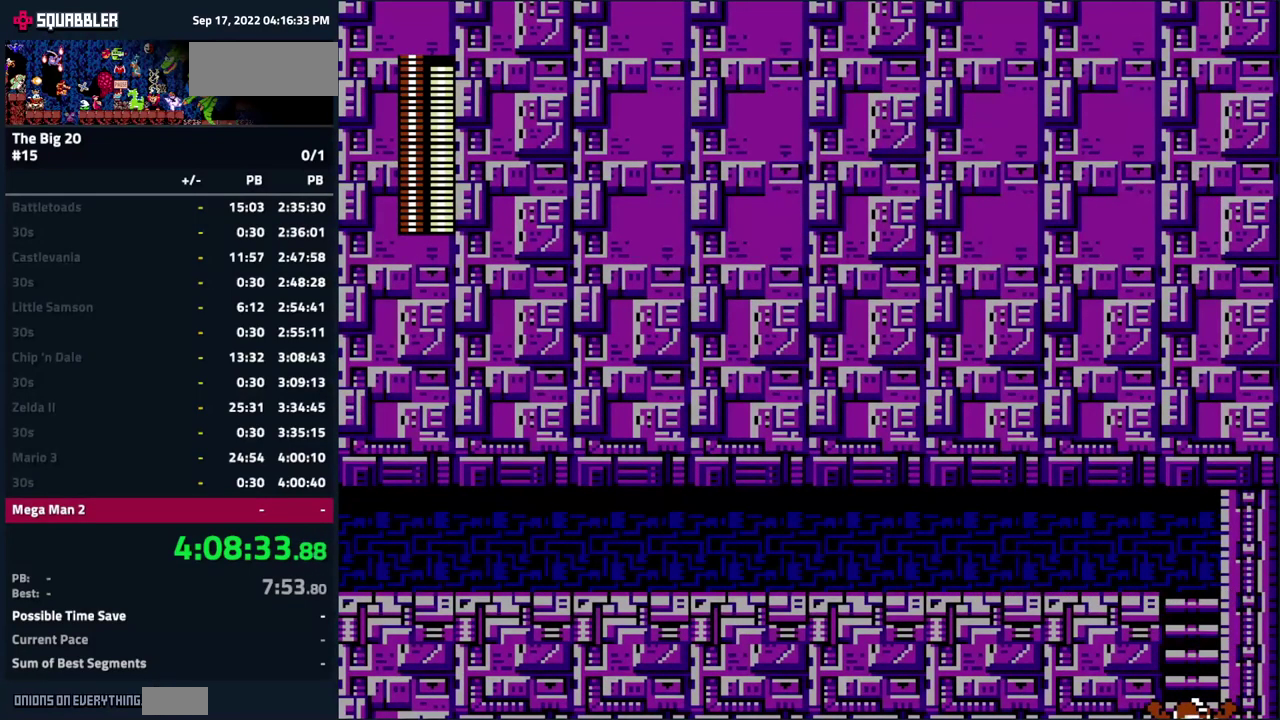
{"buttons": [], "events": []}
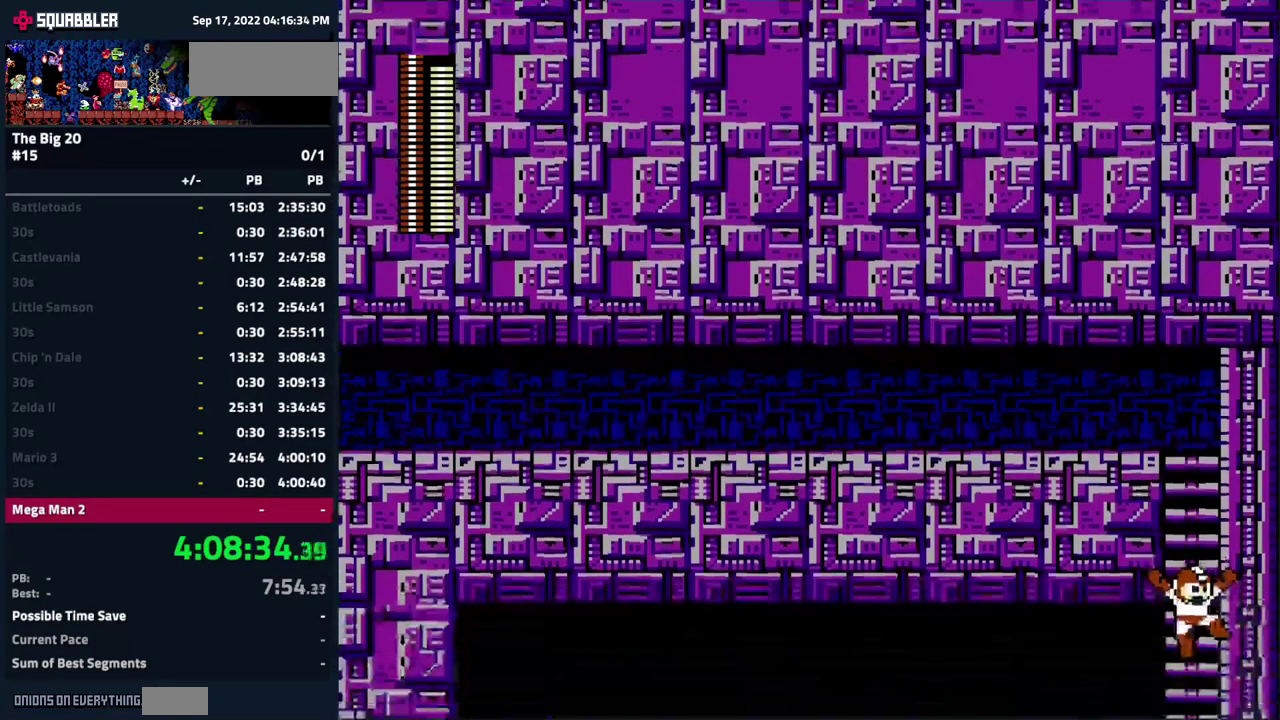
{"buttons": [], "events": []}
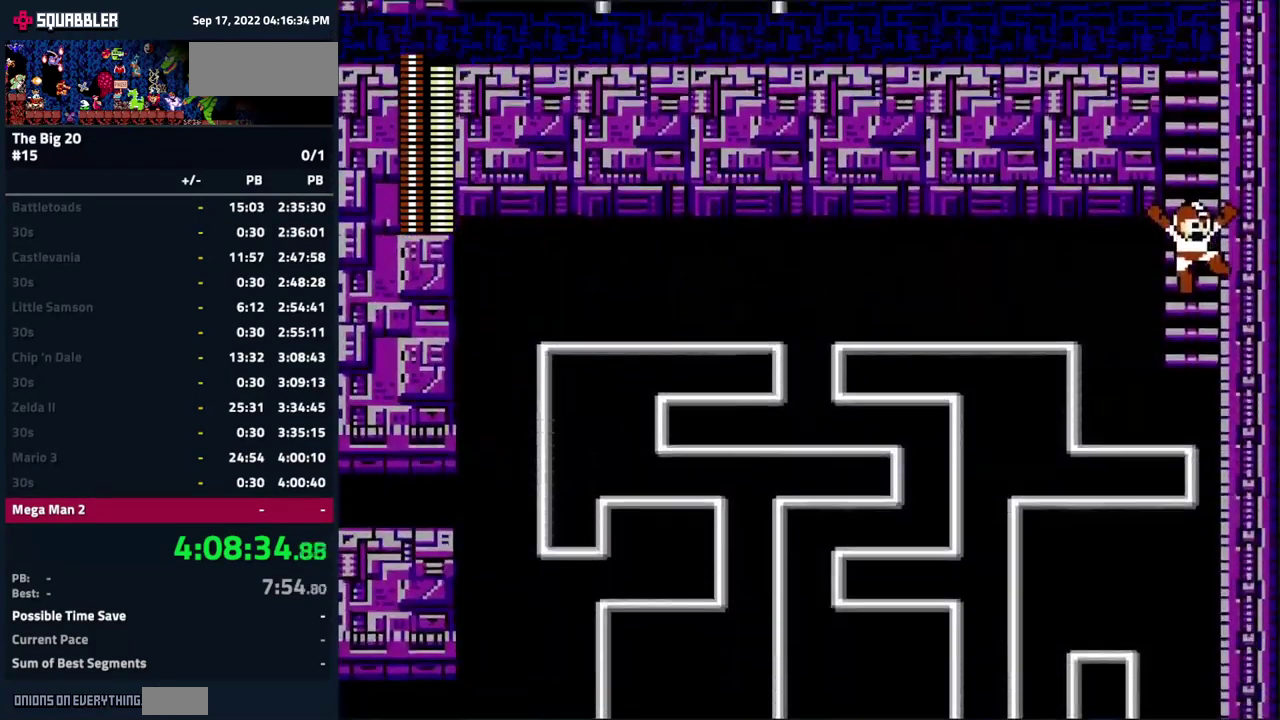
{"buttons": ["DPAD_RIGHT"], "events": [[250, "DPAD_RIGHT", "down"]]}
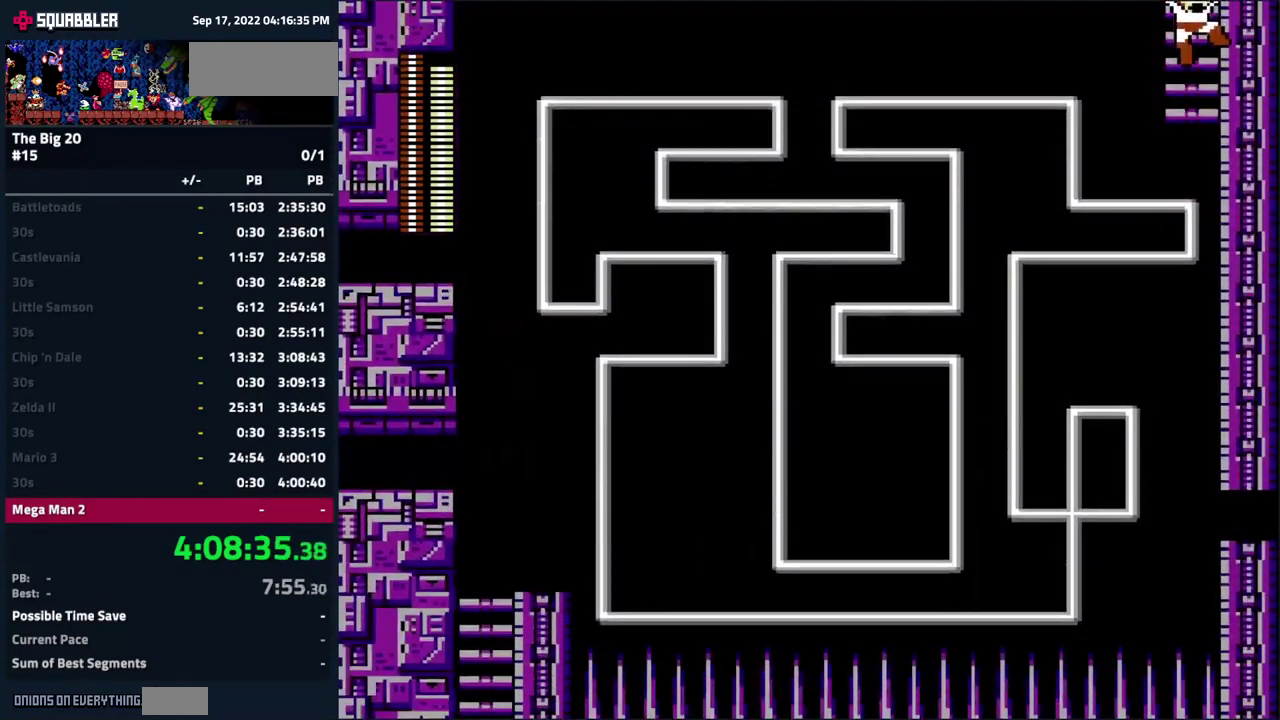
{"buttons": ["DPAD_RIGHT"], "events": []}
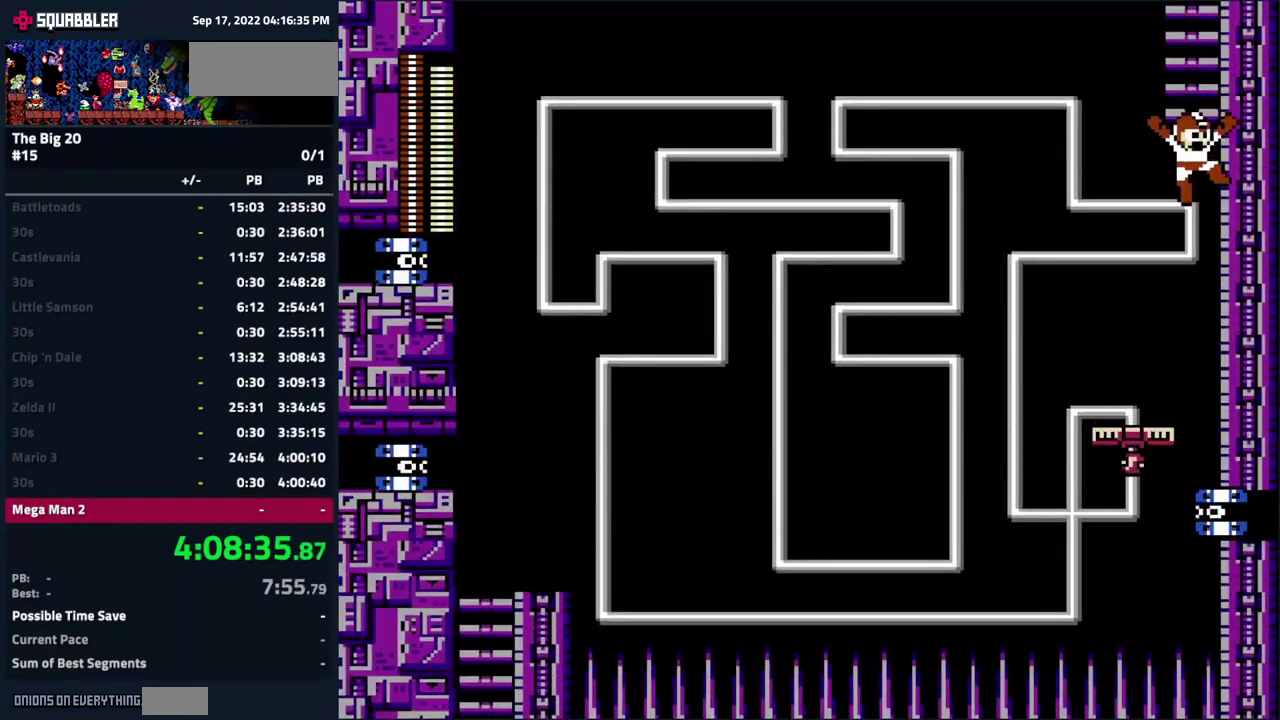
{"buttons": ["DPAD_LEFT"], "events": [[350, "DPAD_RIGHT", "up"], [433, "DPAD_LEFT", "down"]]}
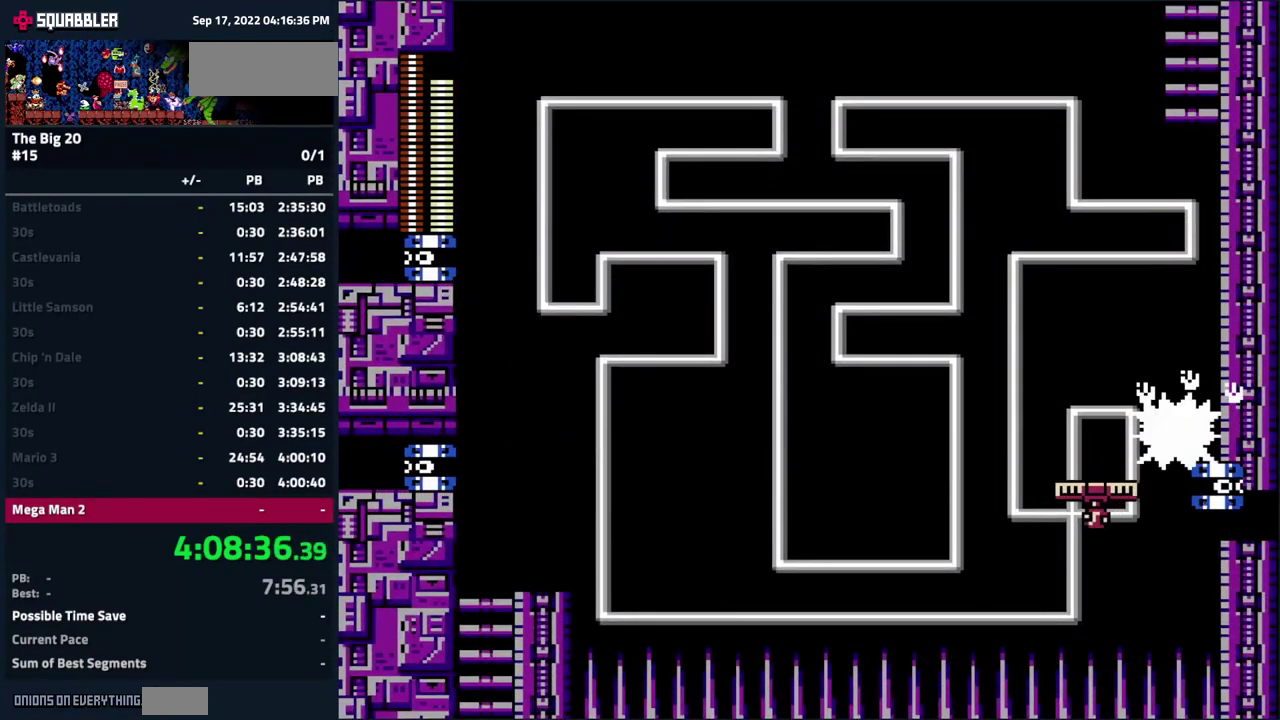
{"buttons": ["DPAD_LEFT"], "events": []}
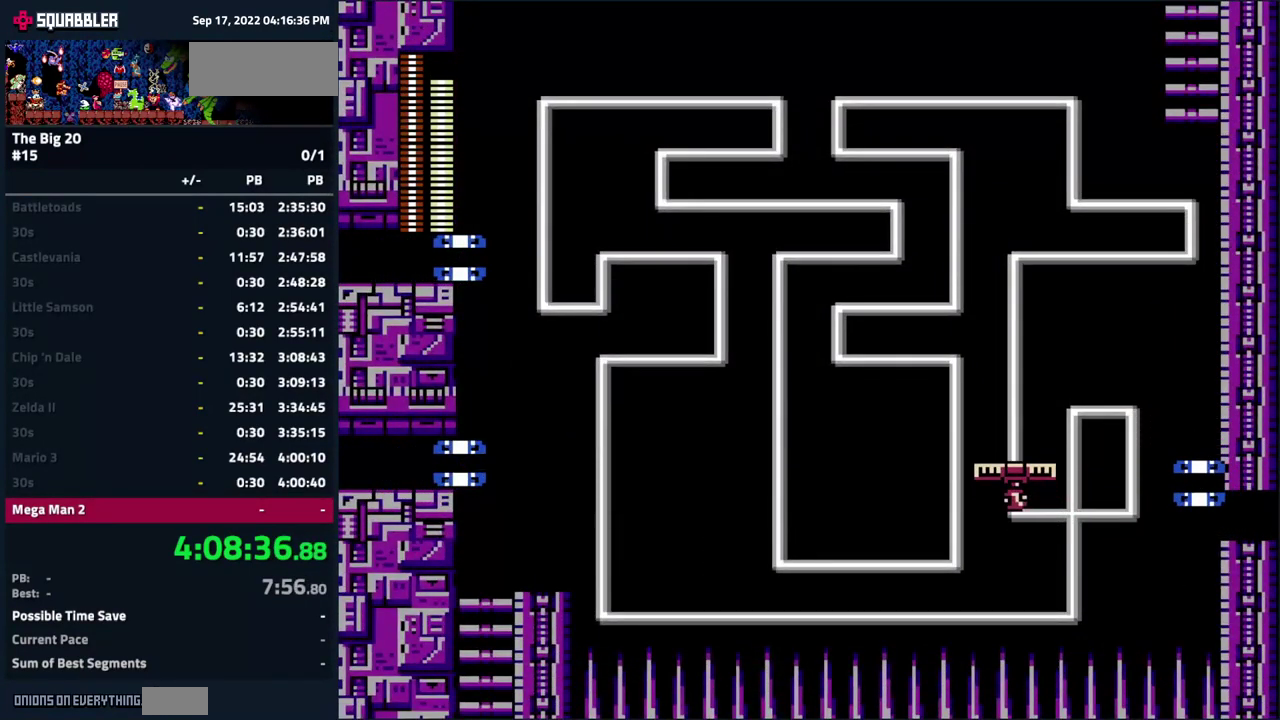
{"buttons": ["A", "B", "DPAD_LEFT"], "events": [[400, "A", "down"], [416, "B", "down"]]}
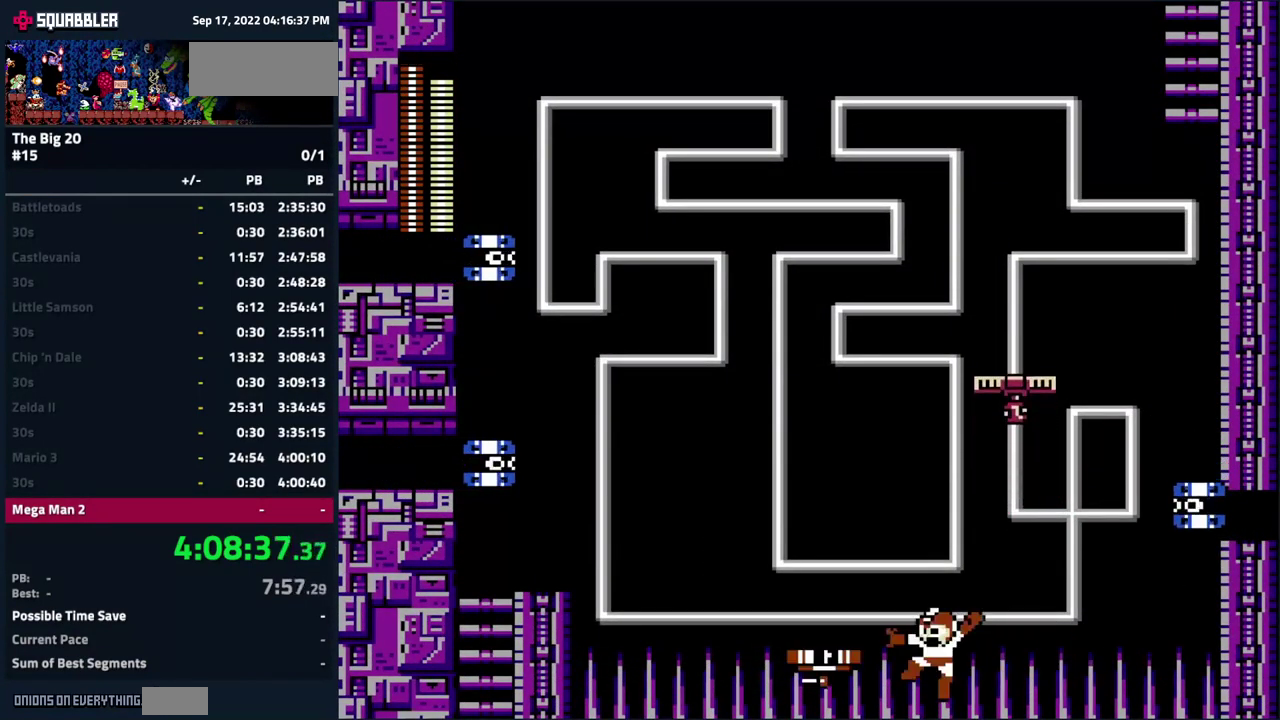
{"buttons": [], "events": [[250, "B", "up"], [267, "A", "up"], [383, "DPAD_LEFT", "up"]]}
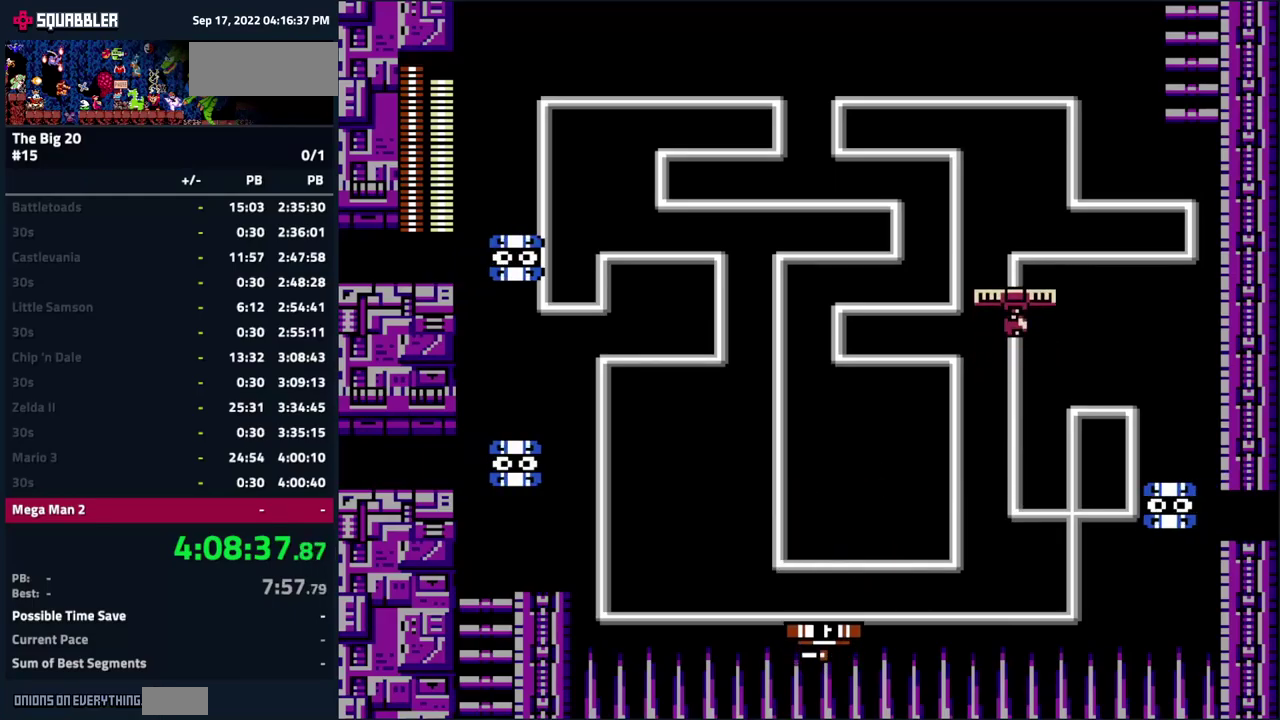
{"buttons": ["DPAD_LEFT"], "events": [[450, "DPAD_LEFT", "down"]]}
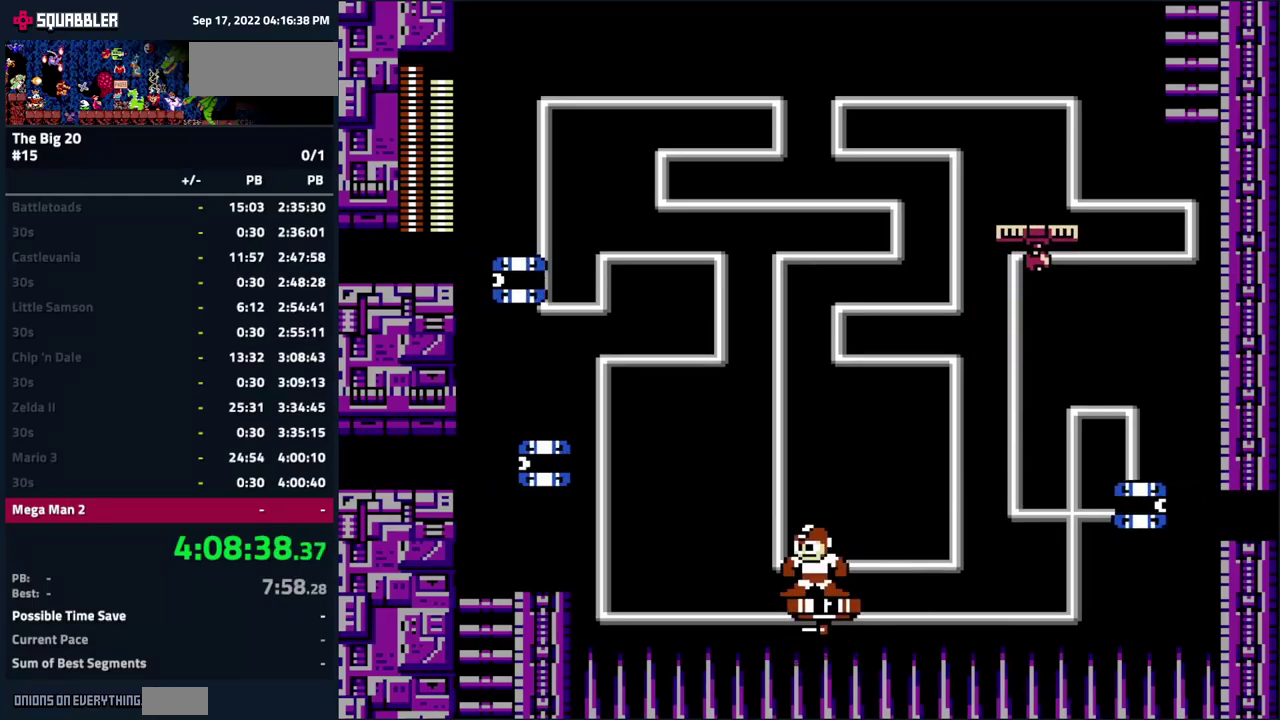
{"buttons": ["A", "DPAD_LEFT"], "events": [[150, "A", "down"]]}
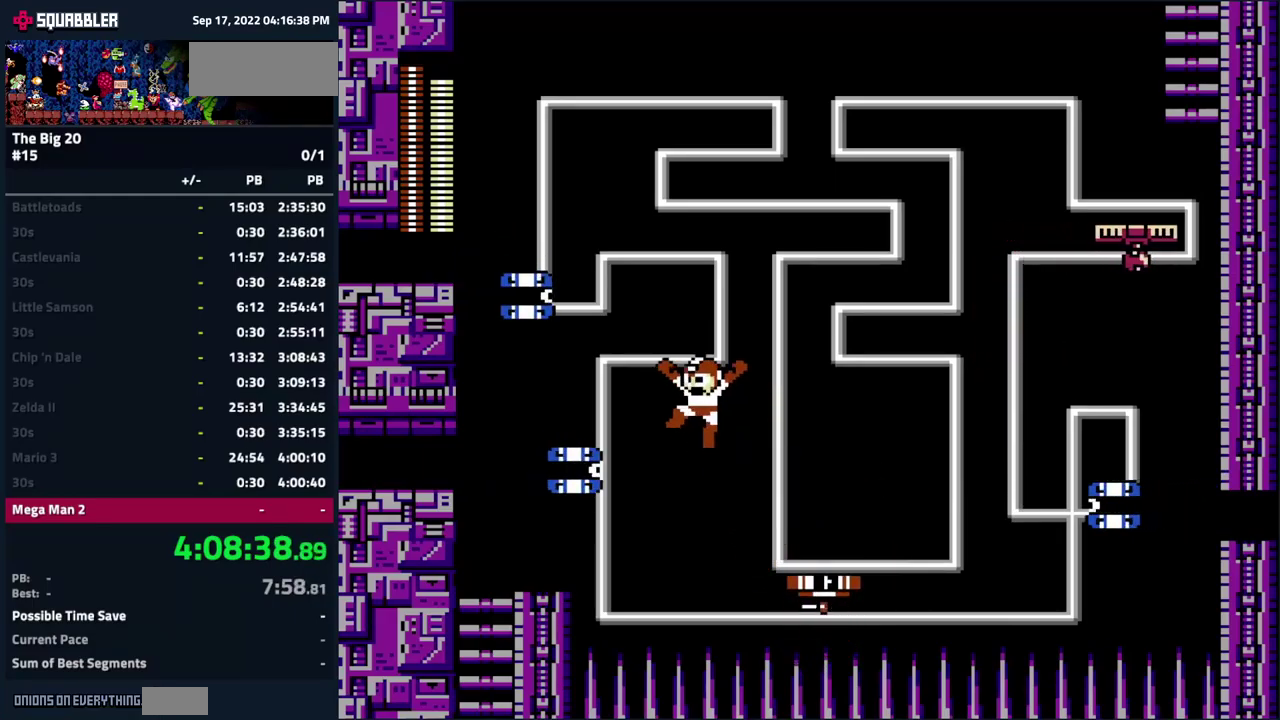
{"buttons": ["DPAD_LEFT"], "events": [[300, "A", "up"]]}
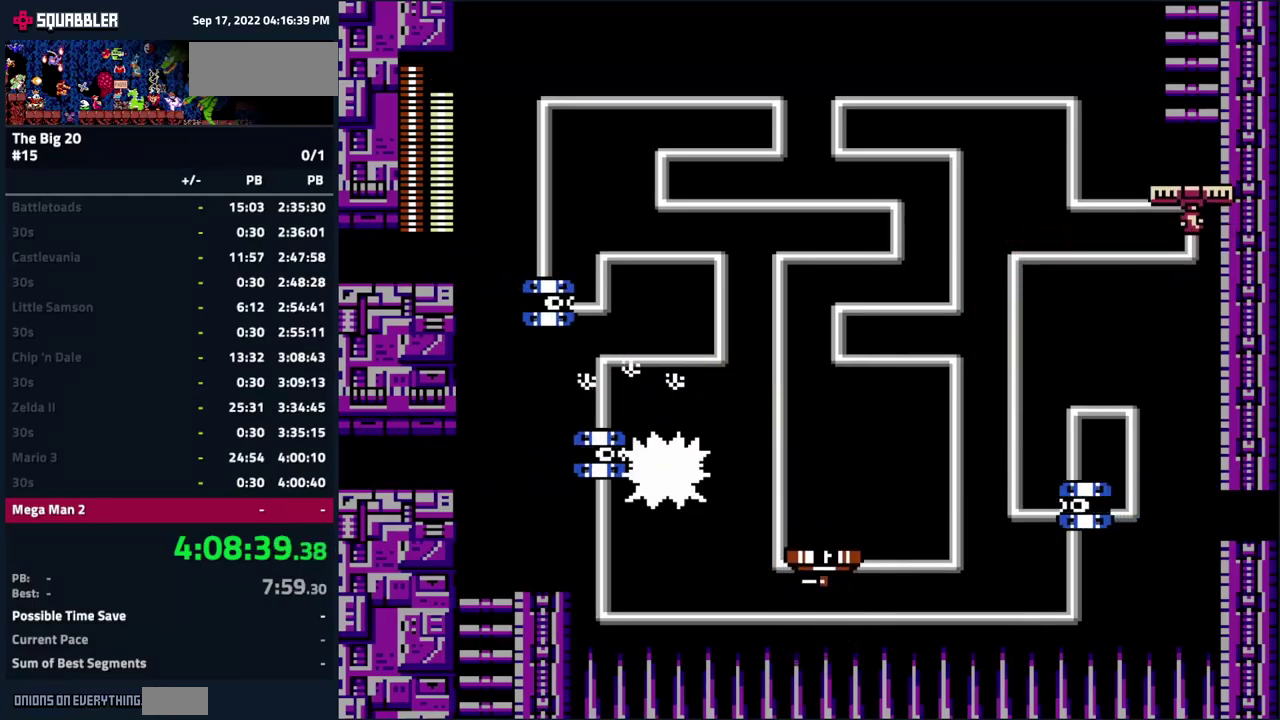
{"buttons": ["A", "DPAD_LEFT"], "events": [[367, "A", "down"]]}
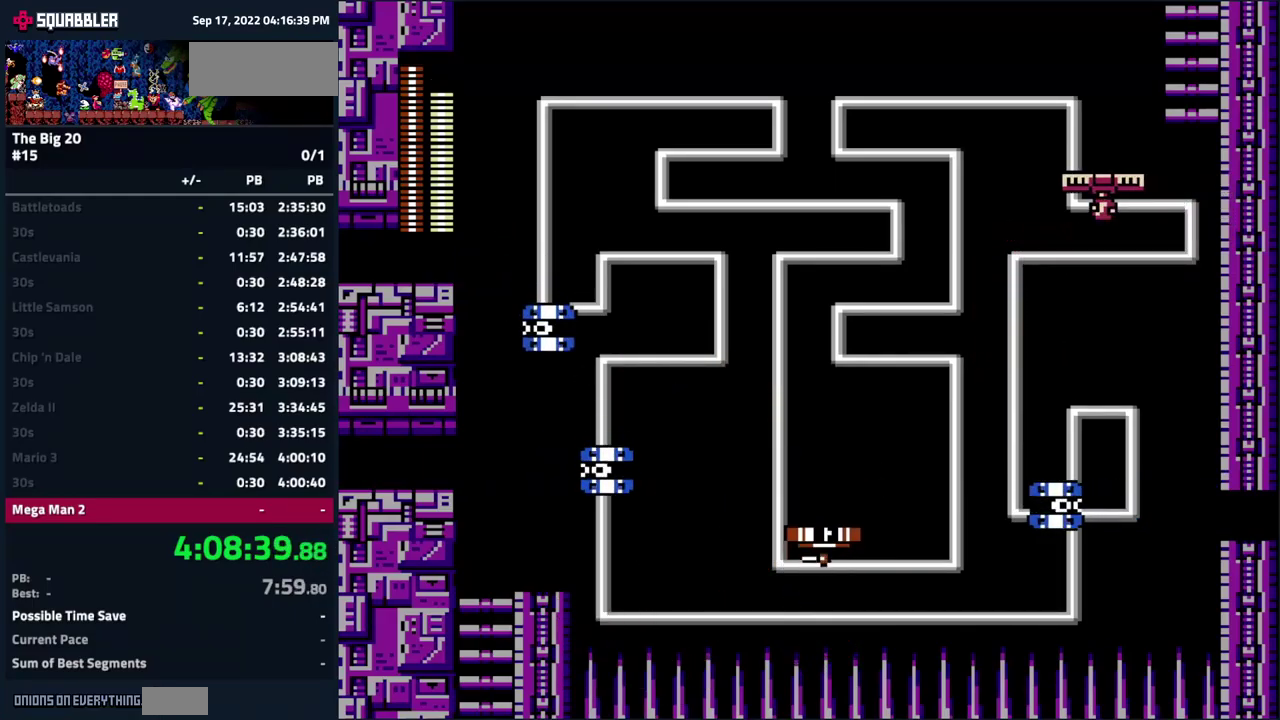
{"buttons": ["DPAD_DOWN"], "events": [[50, "A", "up"], [417, "DPAD_DOWN", "down"], [450, "DPAD_LEFT", "up"]]}
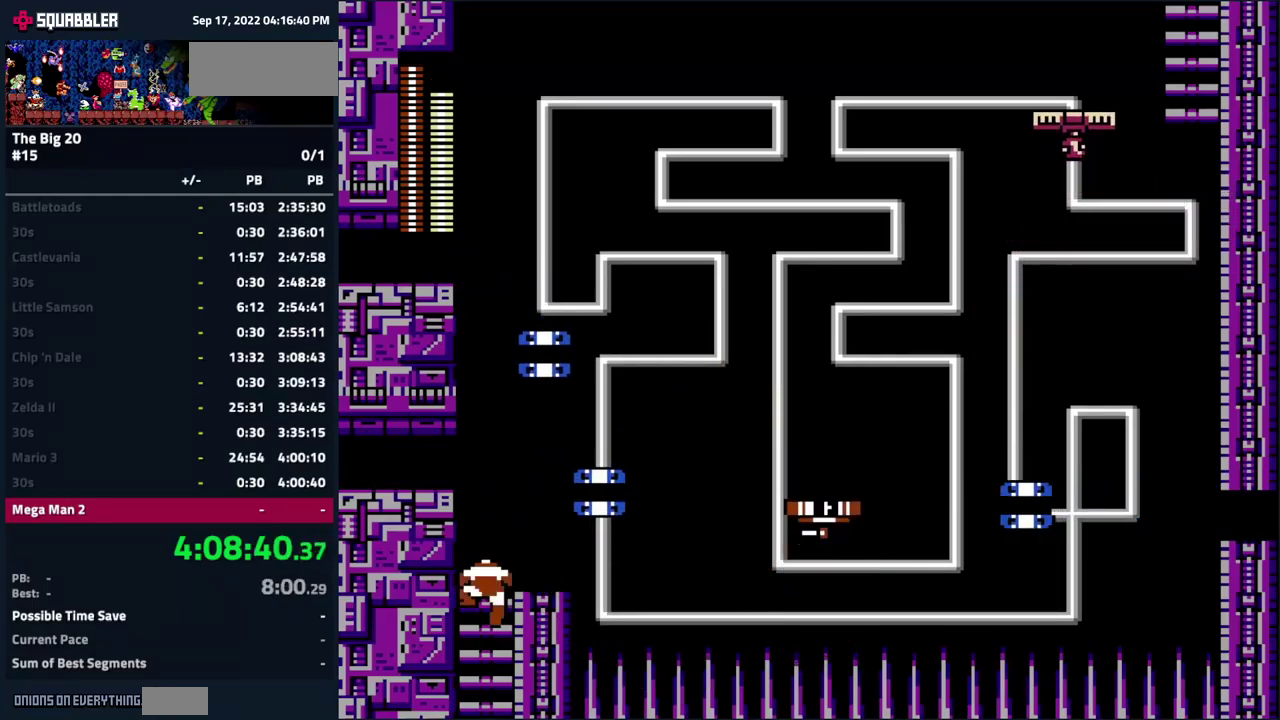
{"buttons": [], "events": [[33, "DPAD_RIGHT", "down"], [67, "DPAD_DOWN", "up"], [100, "A", "down"], [167, "A", "up"], [183, "DPAD_RIGHT", "up"]]}
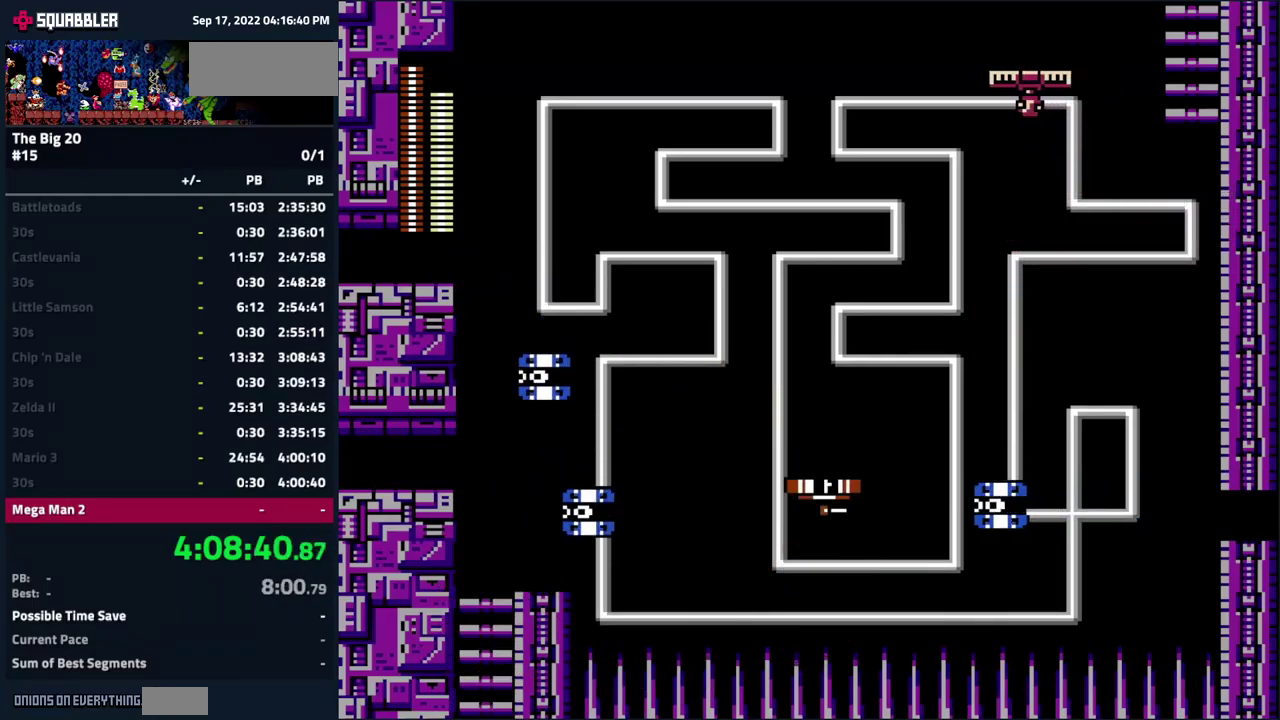
{"buttons": [], "events": []}
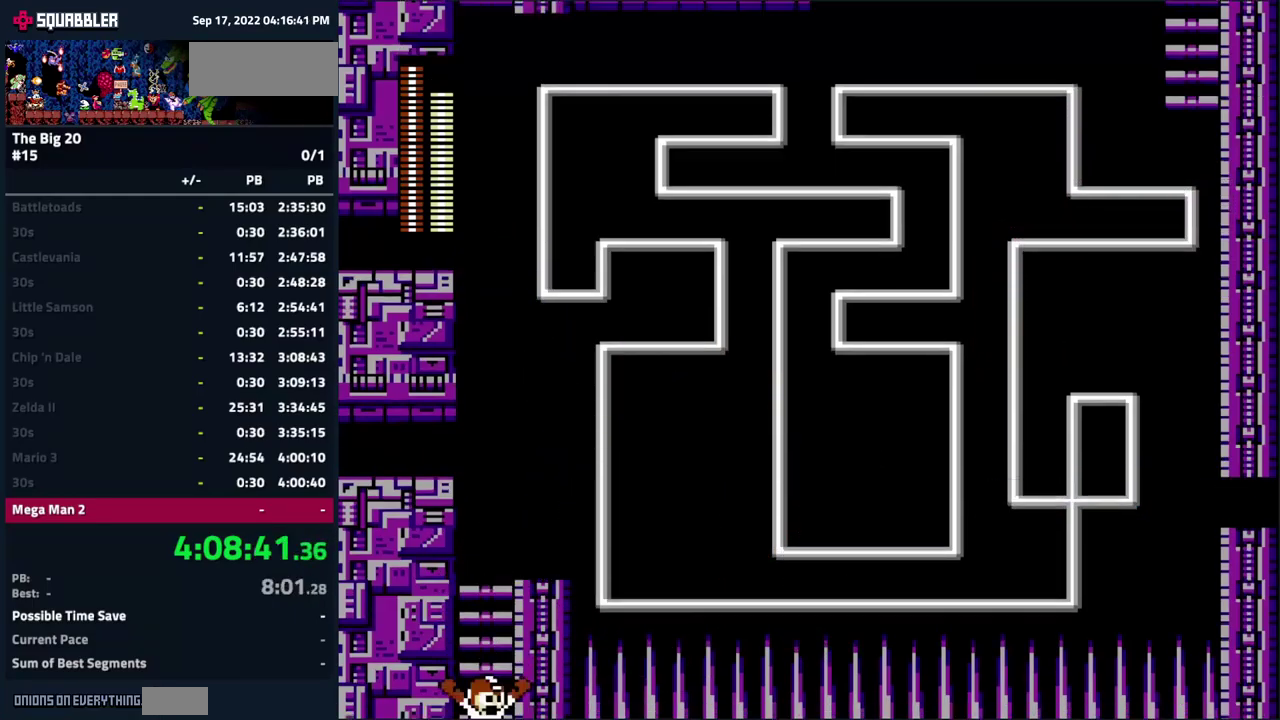
{"buttons": ["DPAD_DOWN"], "events": [[250, "DPAD_DOWN", "down"]]}
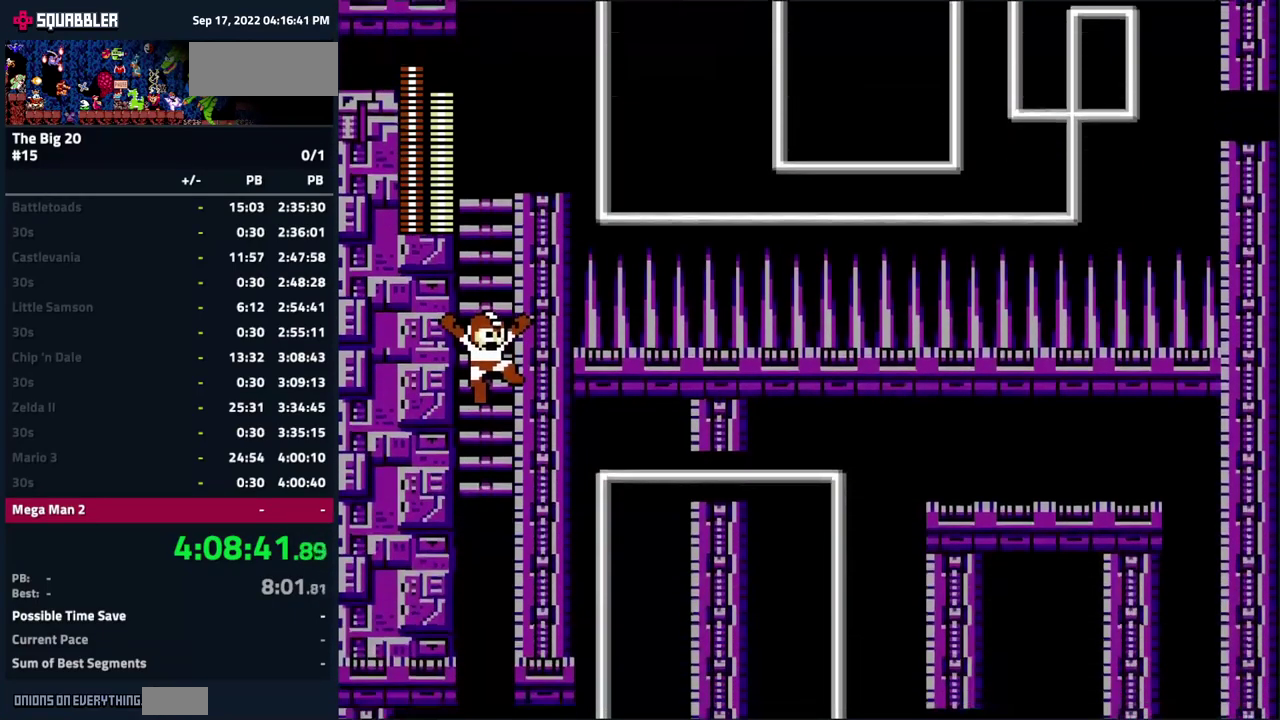
{"buttons": ["DPAD_DOWN"], "events": []}
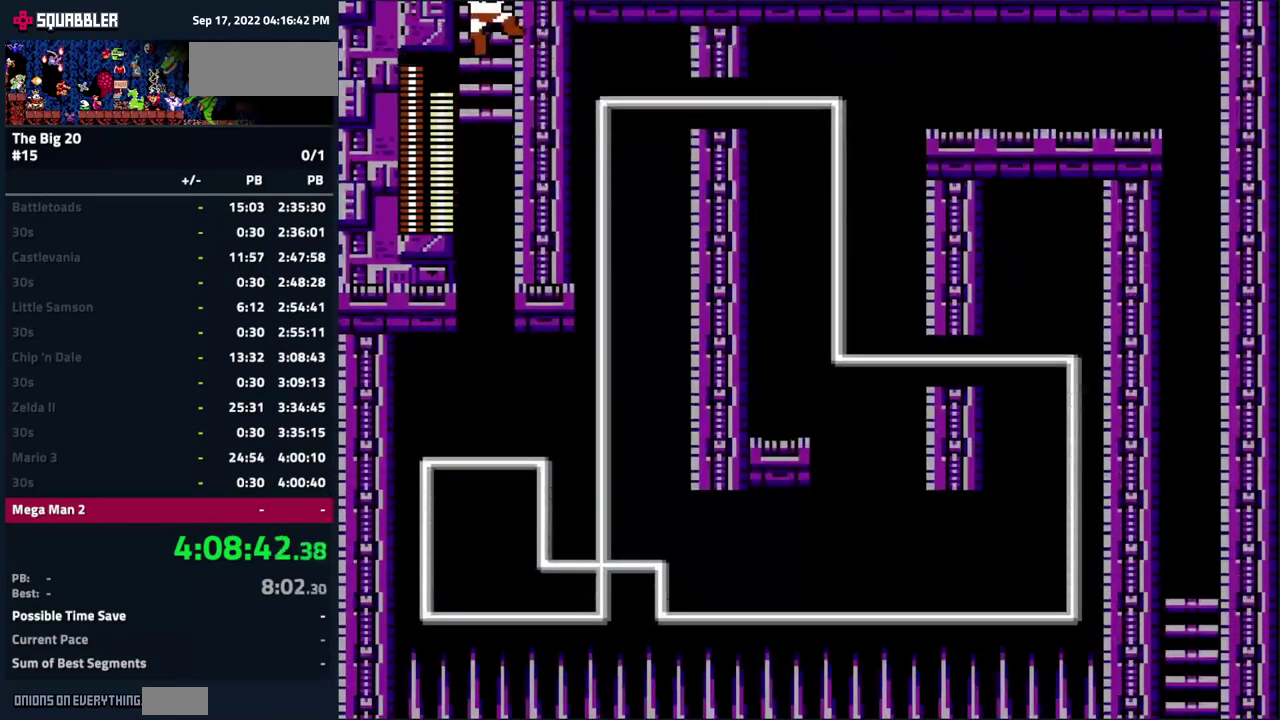
{"buttons": ["DPAD_DOWN"], "events": []}
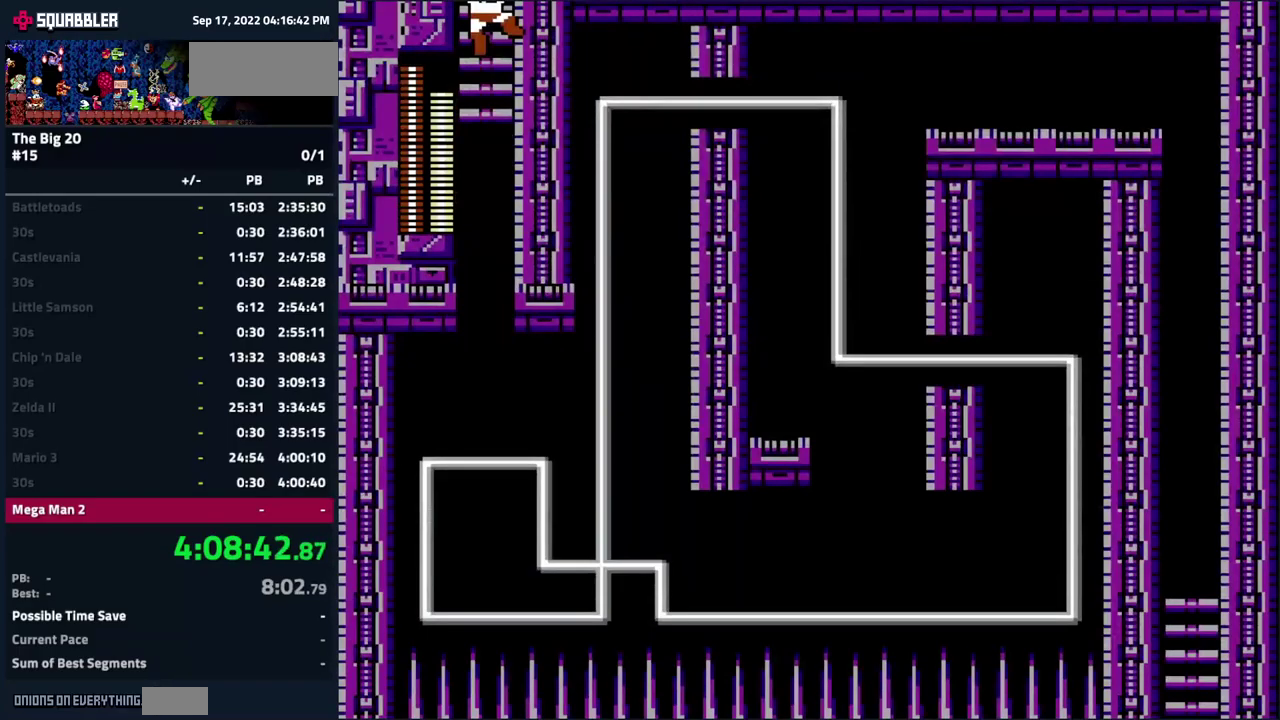
{"buttons": [], "events": [[484, "DPAD_DOWN", "up"]]}
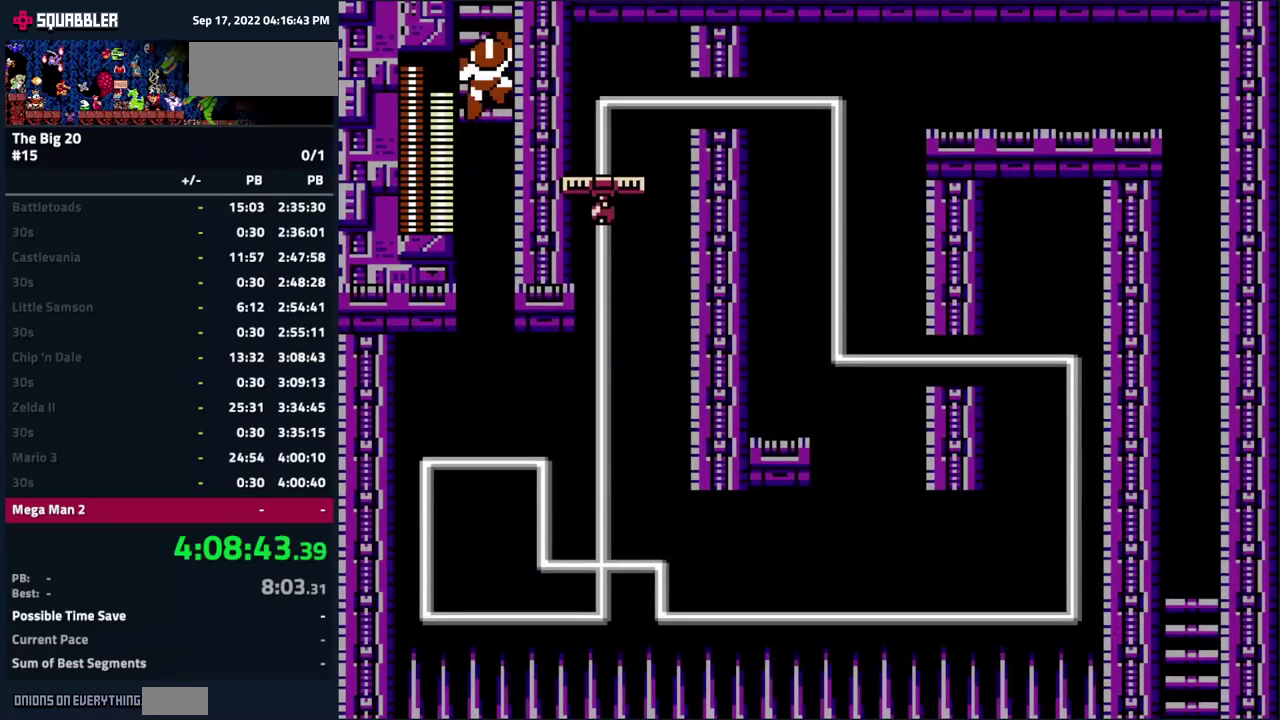
{"buttons": [], "events": []}
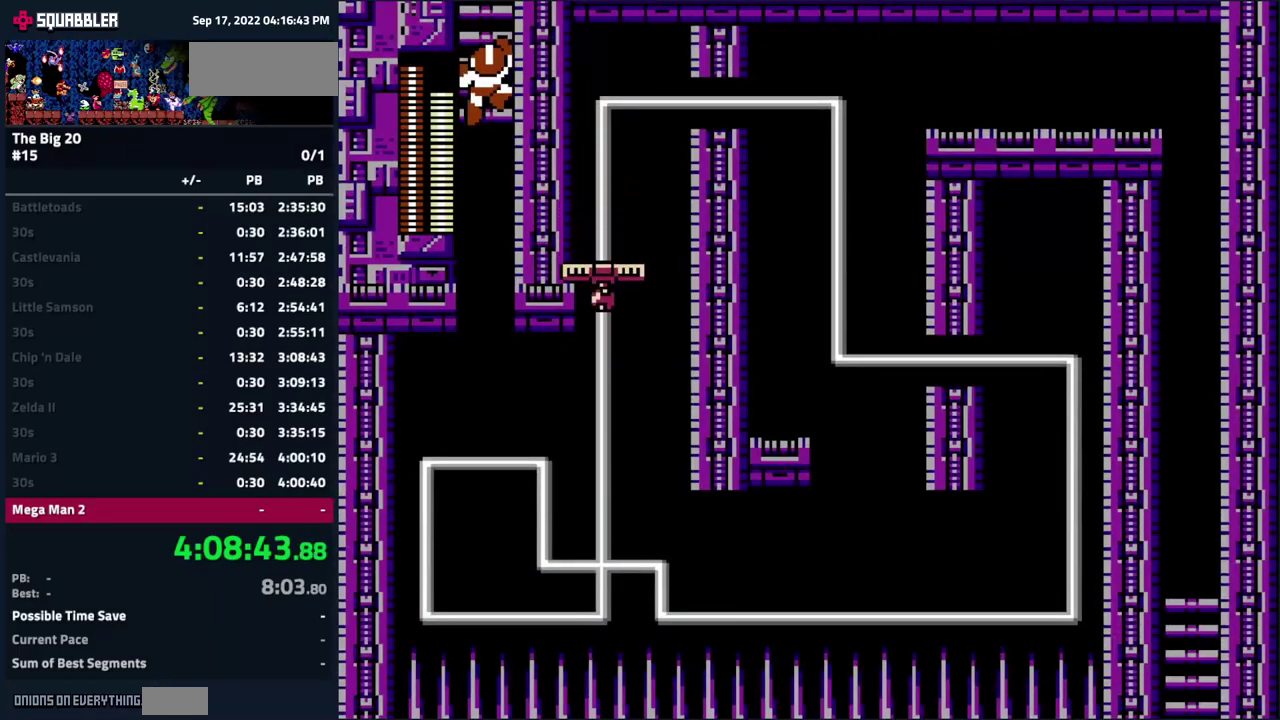
{"buttons": [], "events": []}
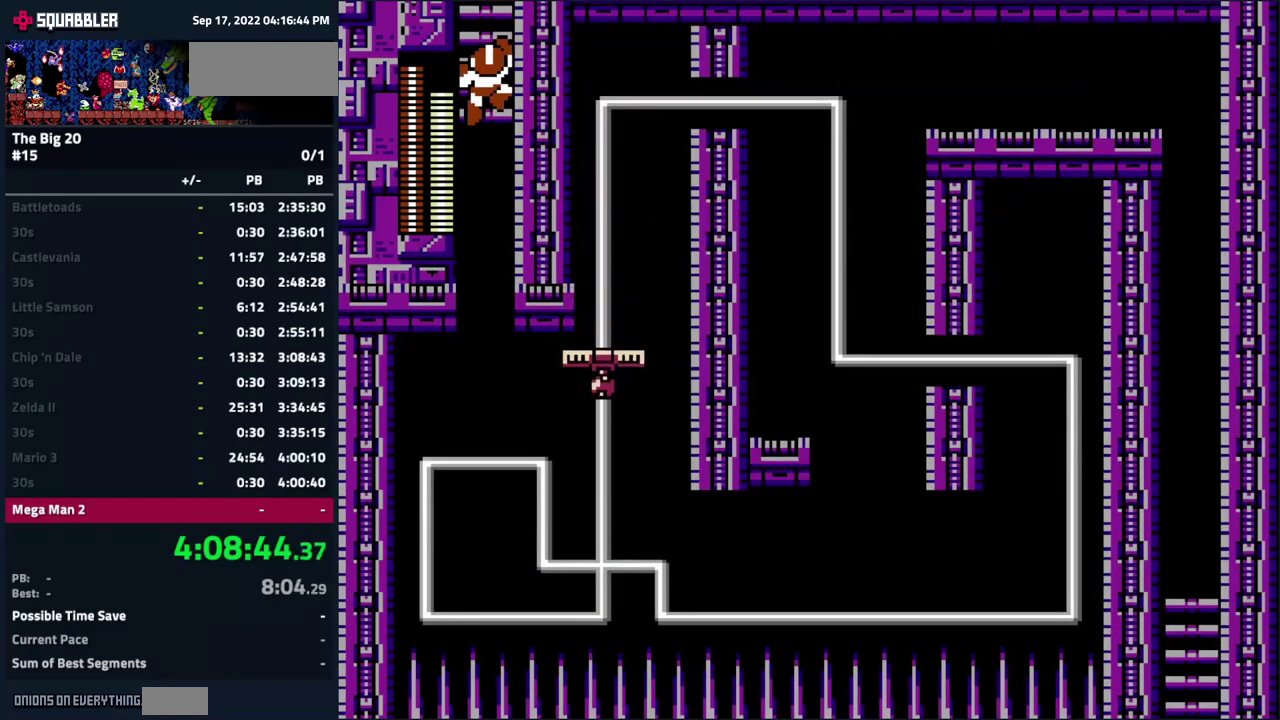
{"buttons": [], "events": []}
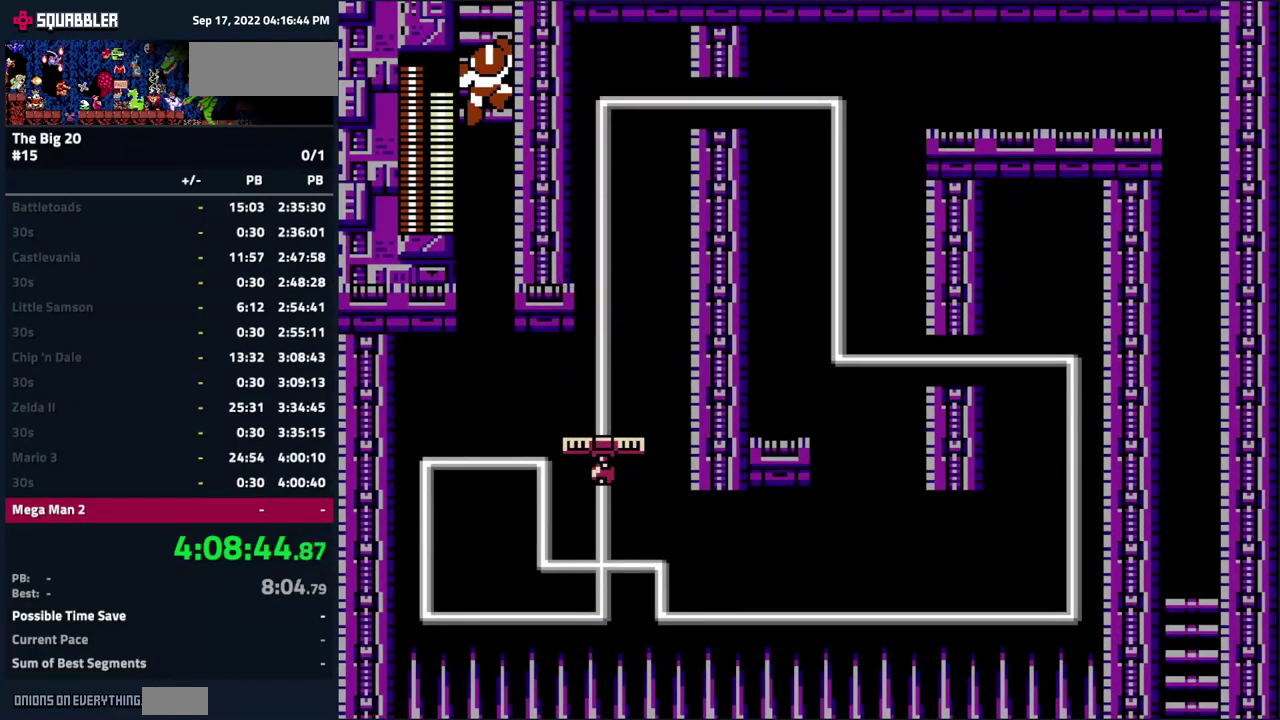
{"buttons": [], "events": []}